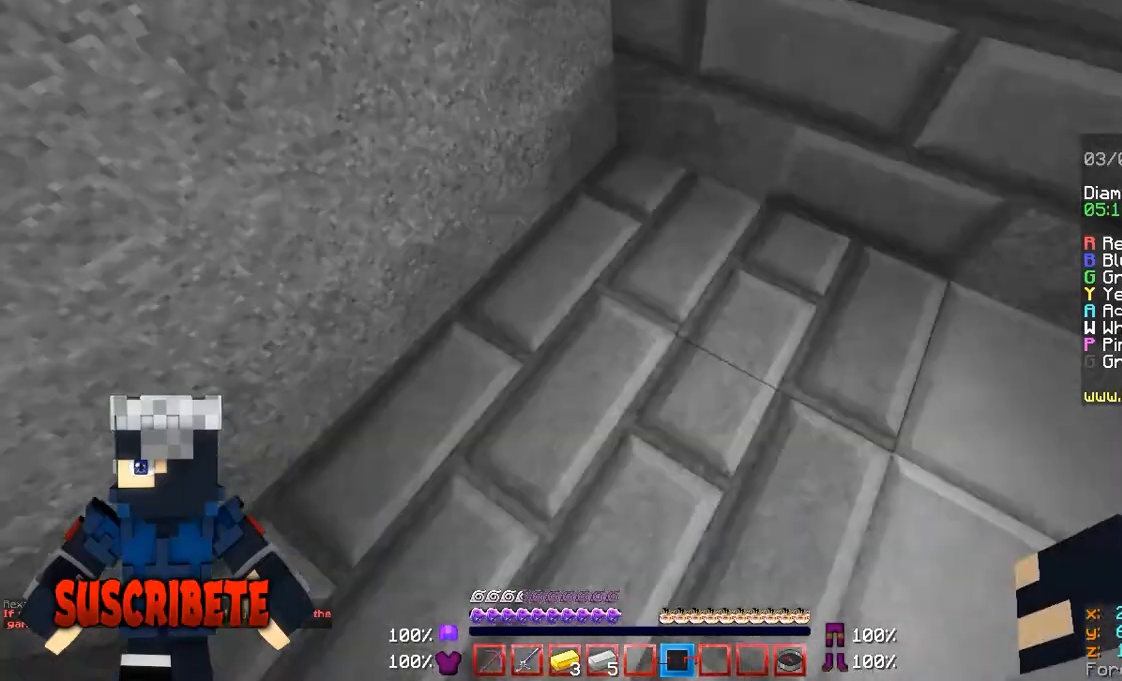
Gameplay with keyboard and mouse; each line is a JSON object with the keys and mouse buttons held at the frame after it. "events" lists presses ("down") and releases ("up") of "a", "d", "s", "w", "mouse_left" and "mouse_right" between this image and that frame as [ms after this image, input, new state], when the widget could be followed in between. "mouse_left", "mouse_right" = the "left", "right" buttons of the "mouse" list. No other keys are recorded. Fast repeated clicks can show as one long hold. Mouse movement is not recorded.
{"keys": ["a"], "mouse": [], "events": [[267, "d", "up"], [500, "a", "down"]]}
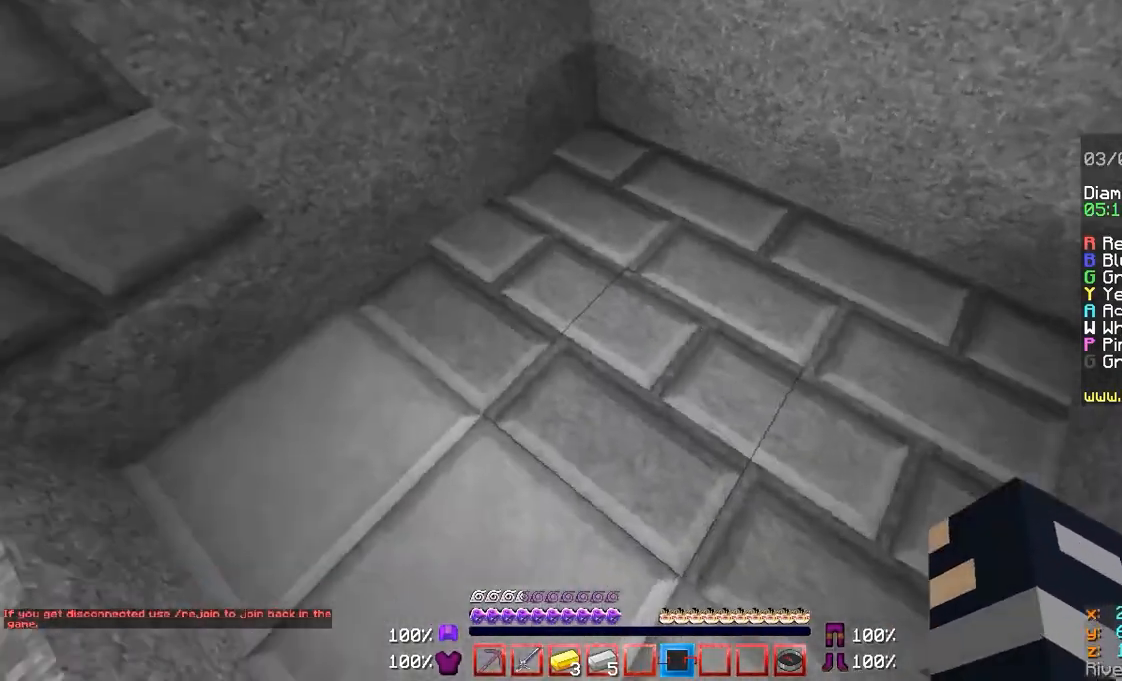
{"keys": ["a", "w"], "mouse": [], "events": [[167, "a", "up"], [367, "a", "down"], [467, "w", "down"]]}
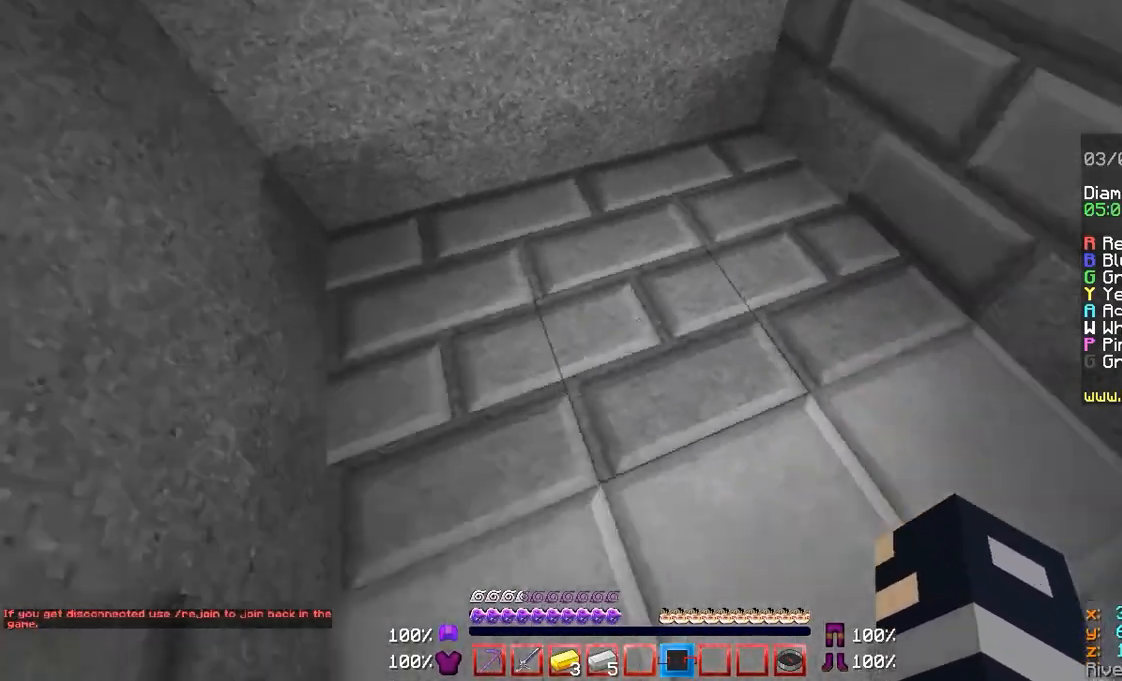
{"keys": [], "mouse": [], "events": [[67, "w", "up"], [167, "a", "up"]]}
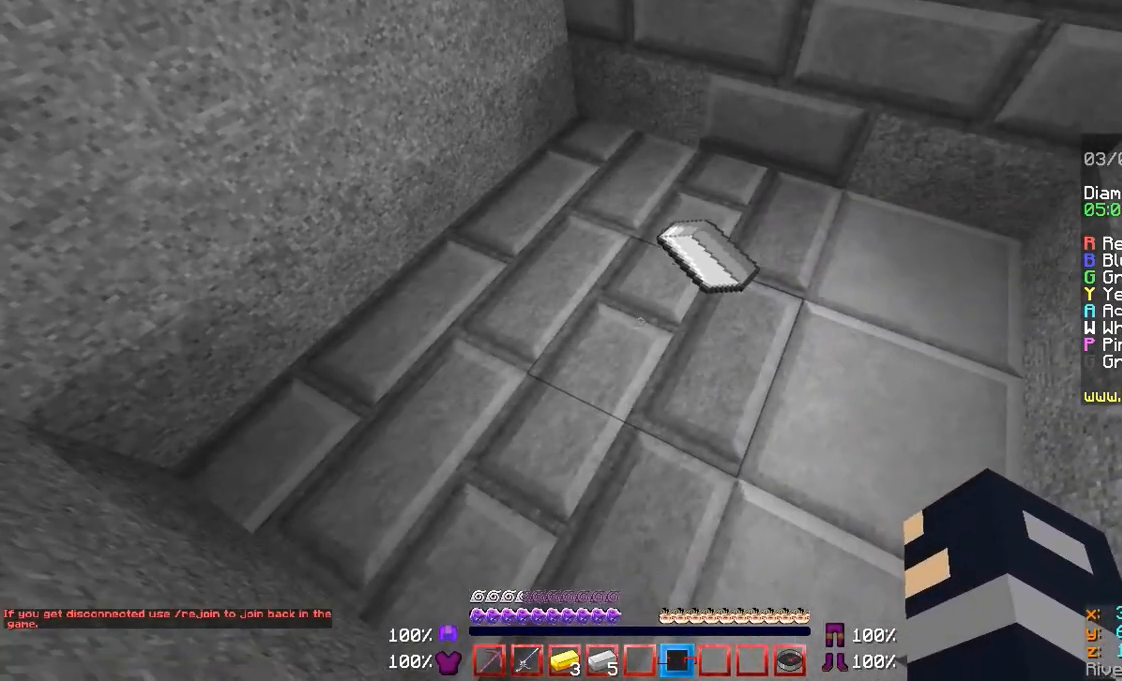
{"keys": [], "mouse": [], "events": []}
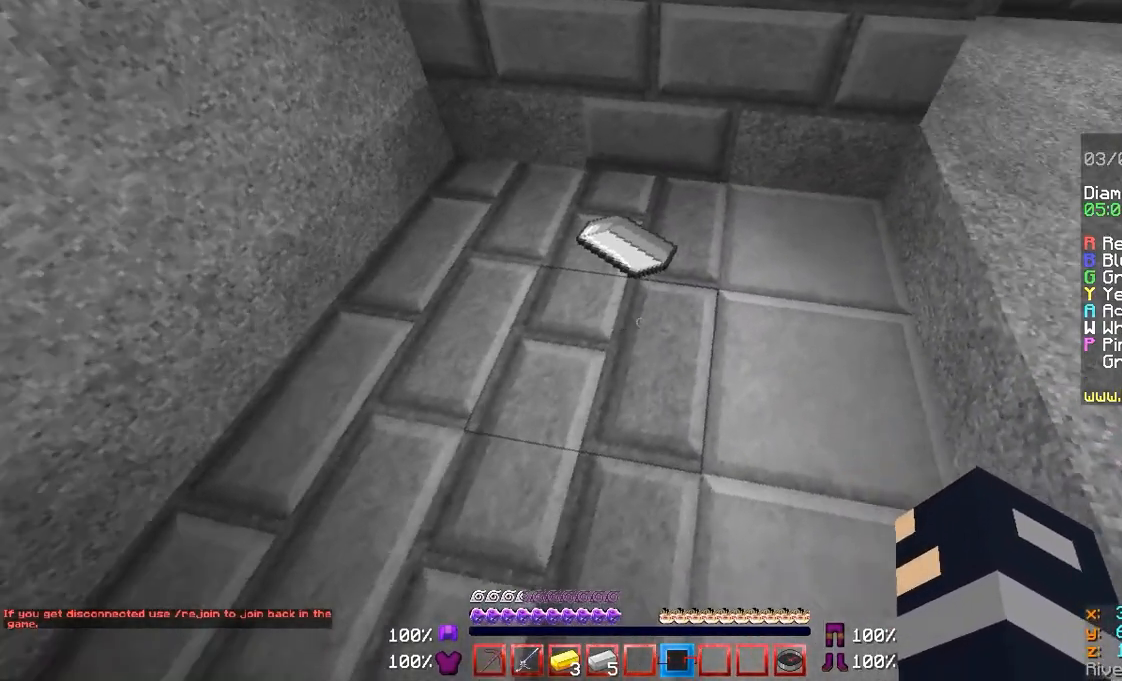
{"keys": [], "mouse": [], "events": [[67, "a", "down"], [67, "w", "down"], [300, "a", "up"], [467, "w", "up"]]}
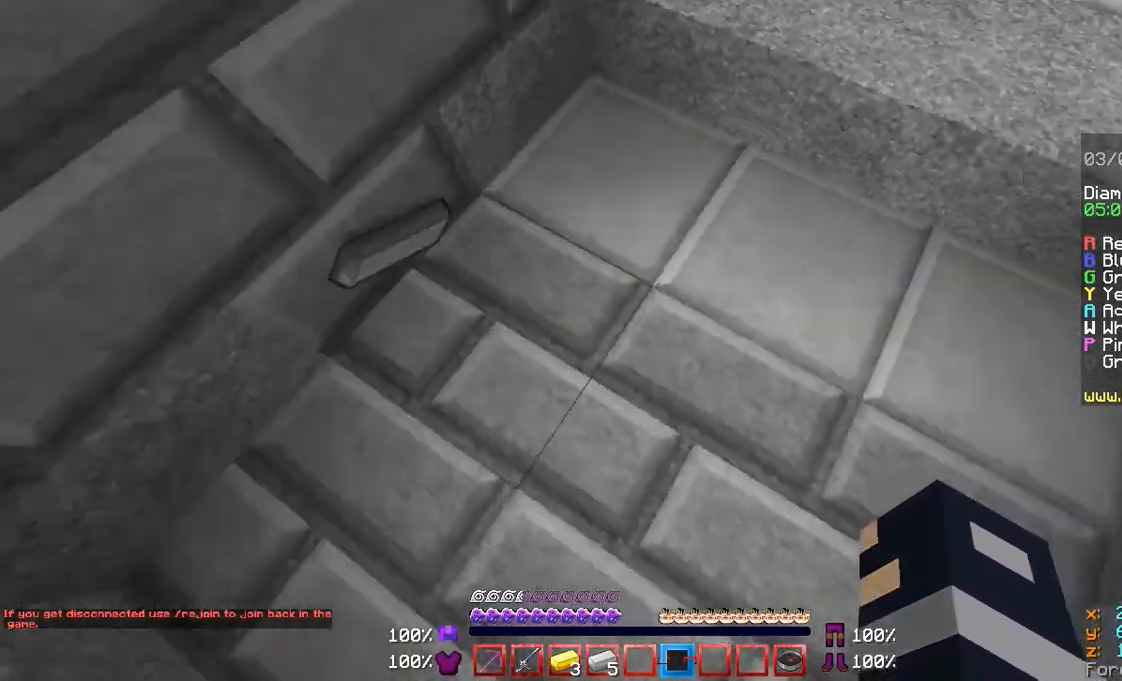
{"keys": [], "mouse": []}
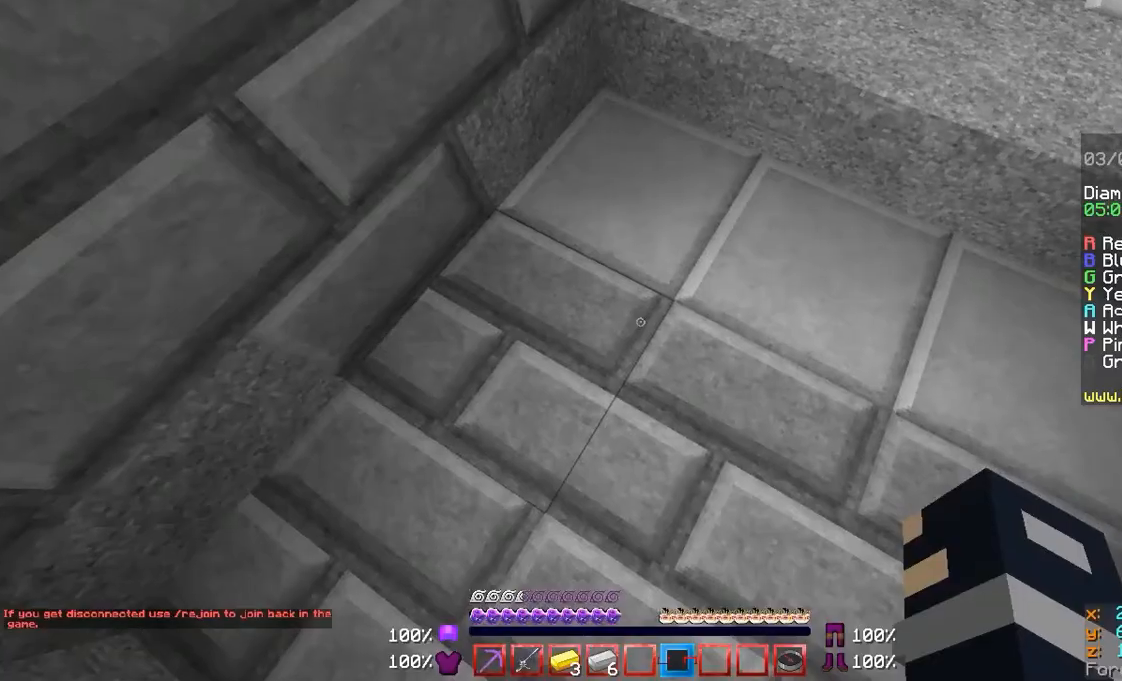
{"keys": [], "mouse": [], "events": []}
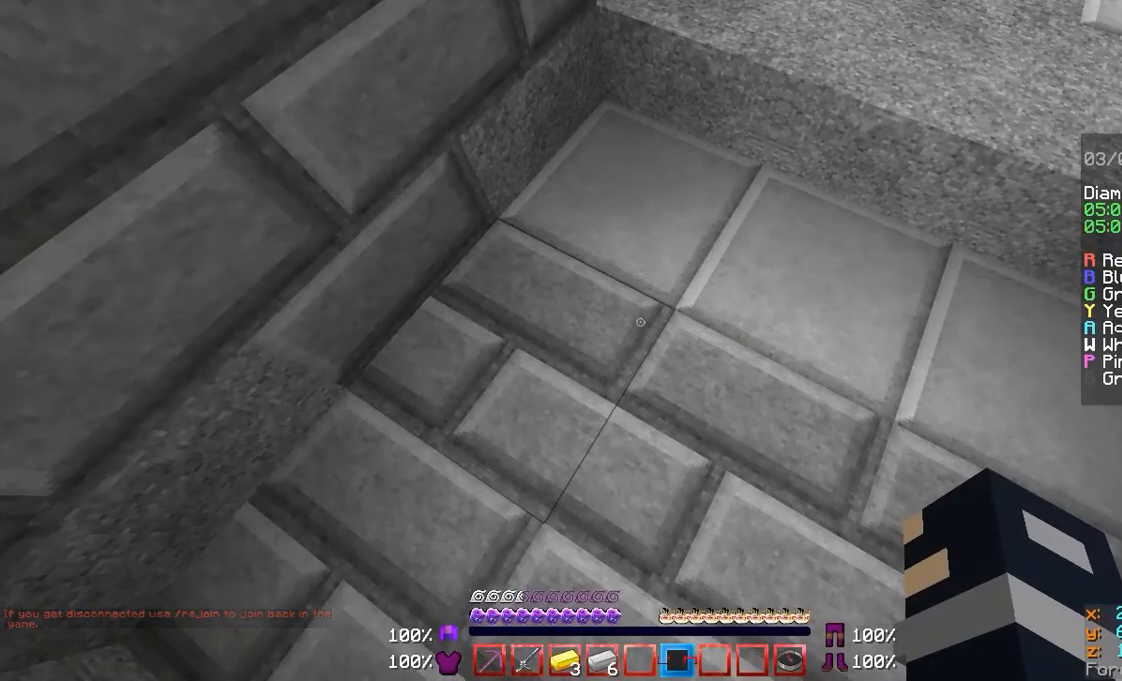
{"keys": ["d", "w"], "mouse": [], "events": [[467, "d", "down"], [500, "w", "down"]]}